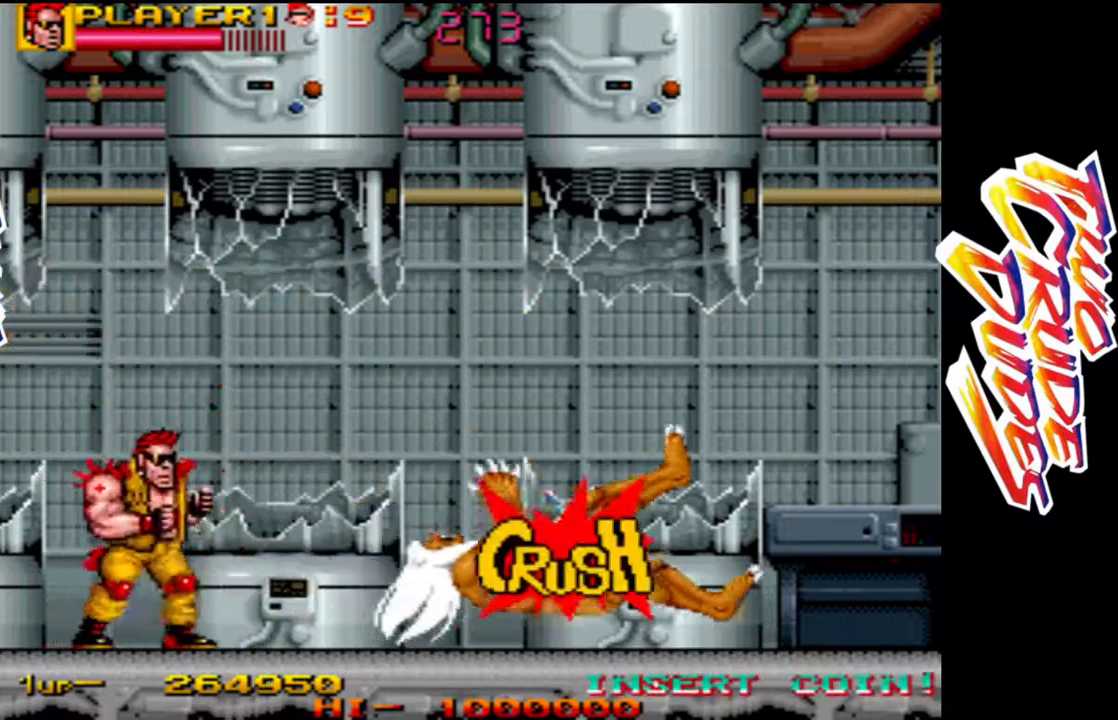
Gameplay with a controller (arcade stick); each line is a JSON object with the inputs held at the frame after it (dt_ms = milliseconds from this image to that frame). "button_events" lists button changes between this image and that frame as [ms after this image, input, new state], when the widget could be followed in between (sticks are given only as held states). Not read: L3 R3.
{"dt_ms": 500, "buttons": [], "left_stick": "right", "button_events": []}
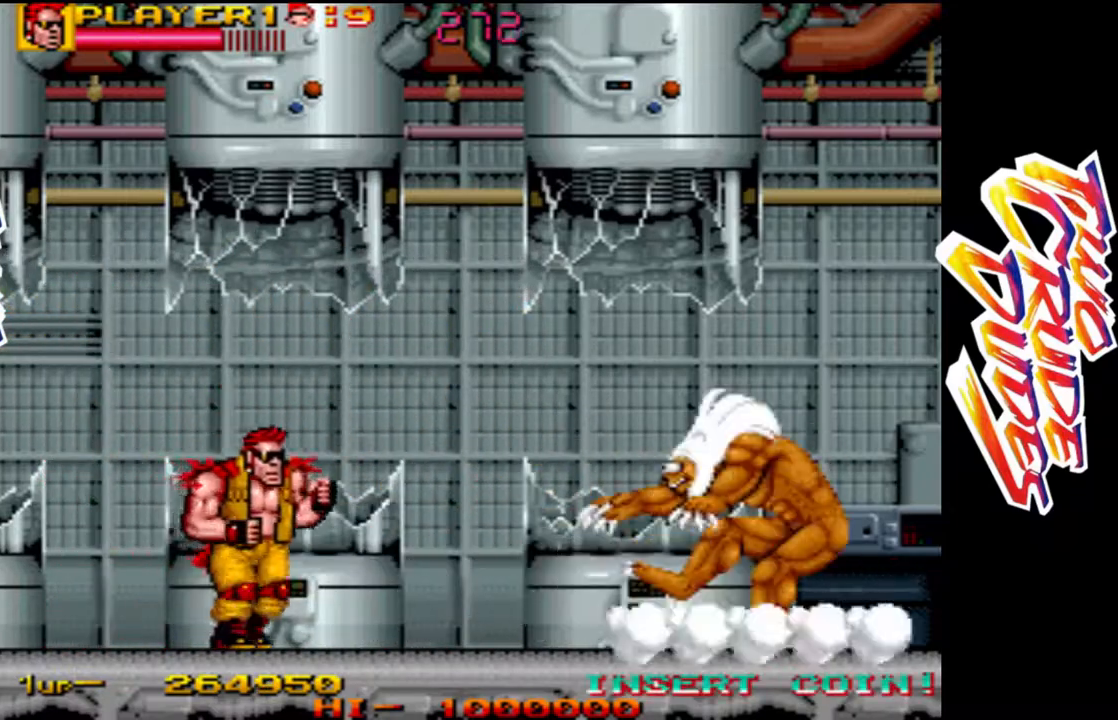
{"dt_ms": 500, "buttons": [], "left_stick": "right", "button_events": []}
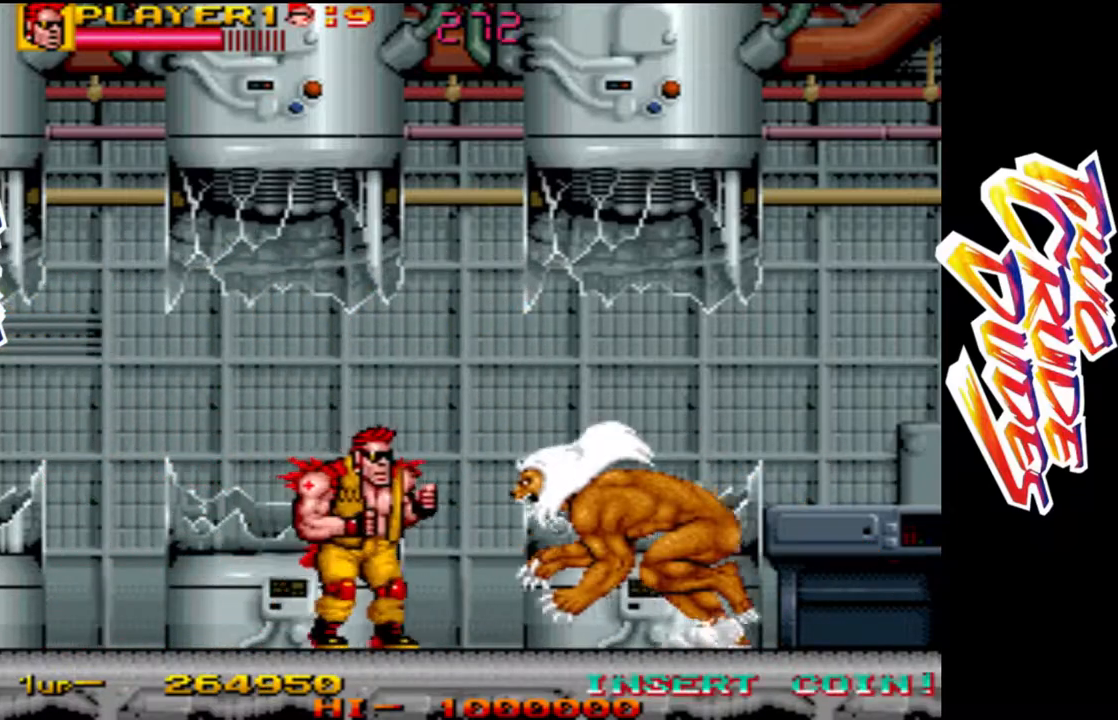
{"dt_ms": 500, "buttons": [], "left_stick": "right", "button_events": [[83, "L2", "down"], [333, "L2", "up"], [367, "R1", "down"], [483, "R1", "up"]]}
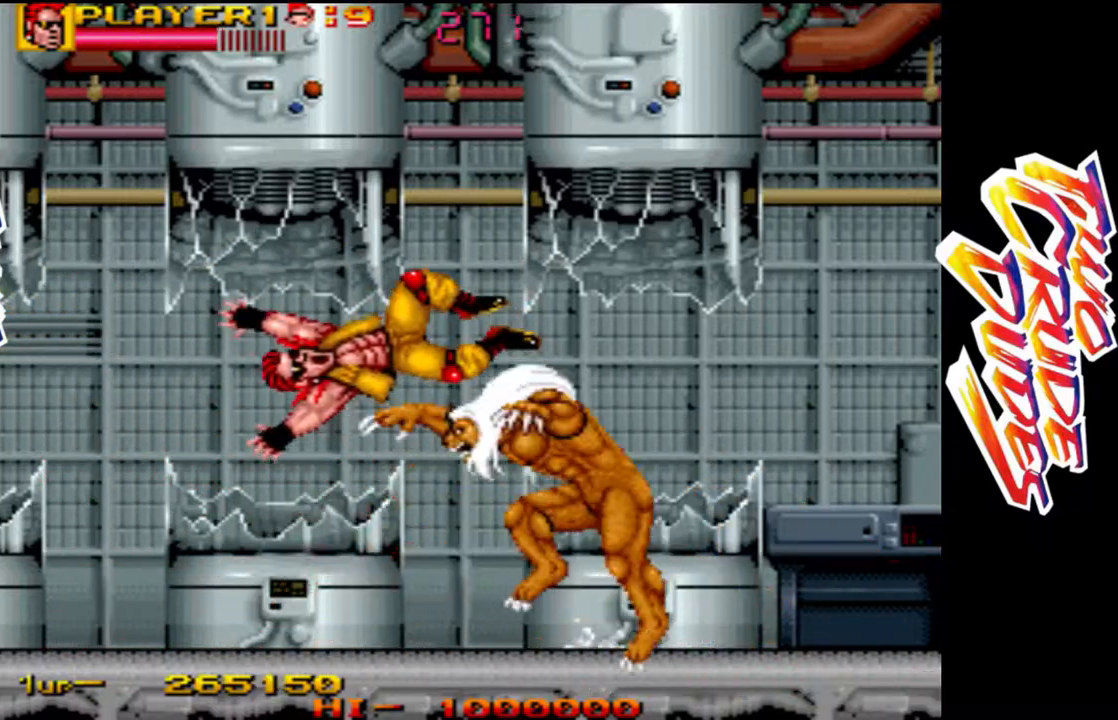
{"dt_ms": 500, "buttons": ["R1"], "left_stick": "center", "button_events": [[33, "R1", "down"], [167, "R1", "up"], [250, "L2", "down"], [367, "L2", "up"], [450, "R1", "down"]]}
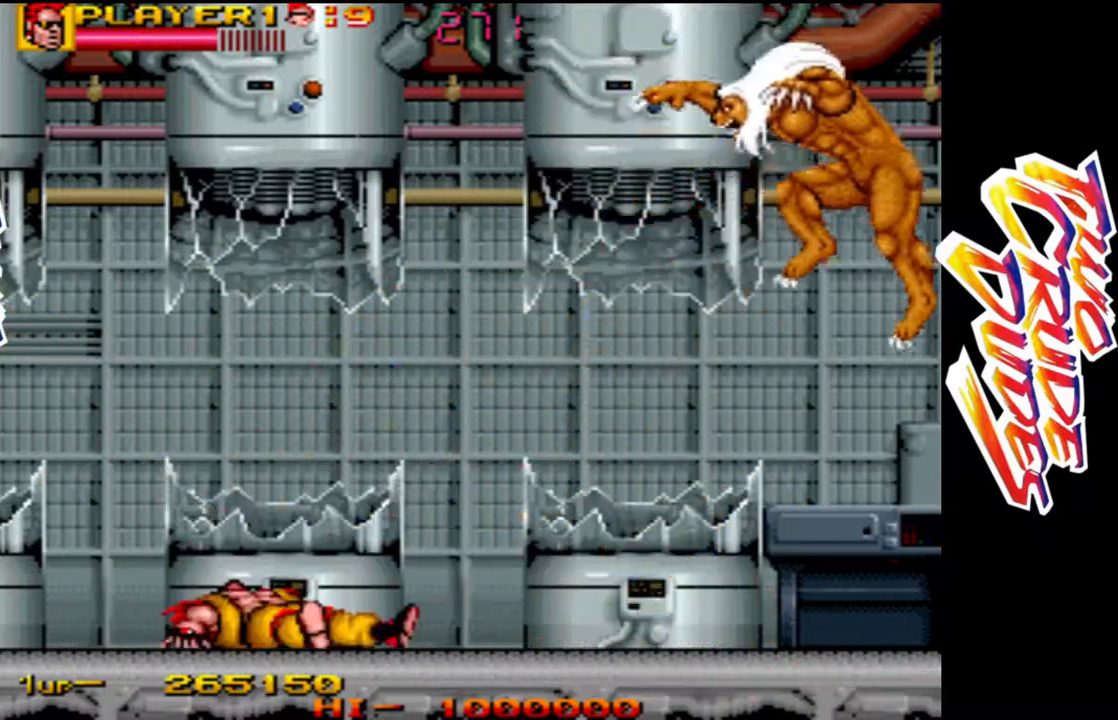
{"dt_ms": 500, "buttons": [], "left_stick": "center", "button_events": [[150, "R1", "up"]]}
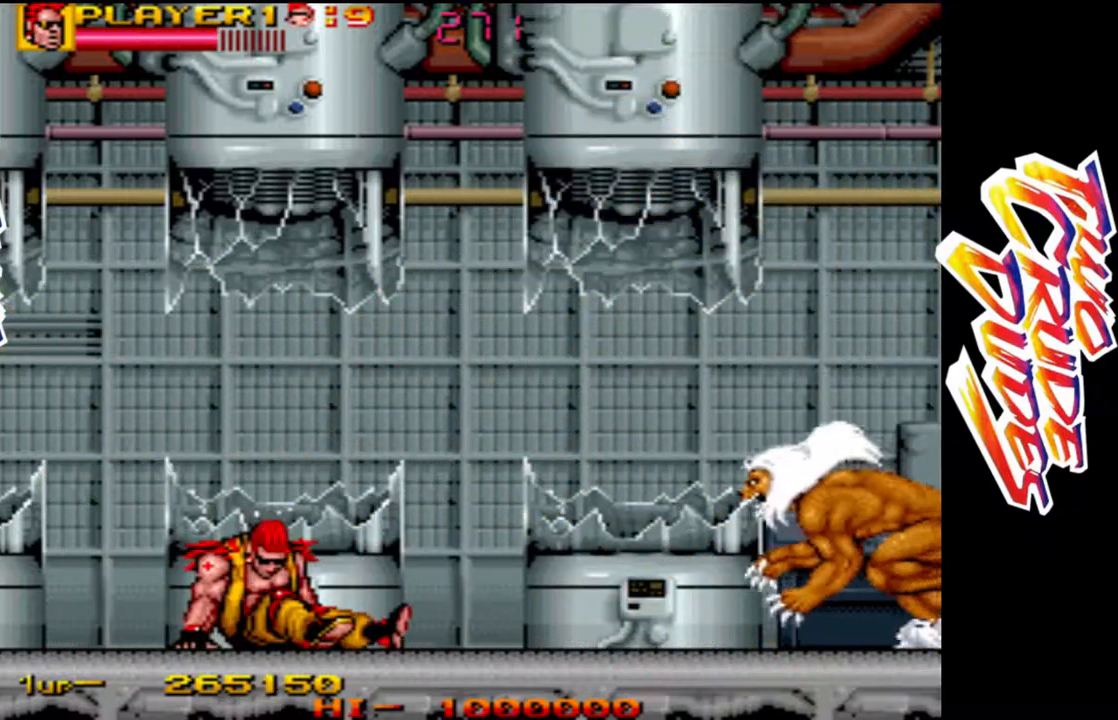
{"dt_ms": 500, "buttons": [], "left_stick": "right", "button_events": []}
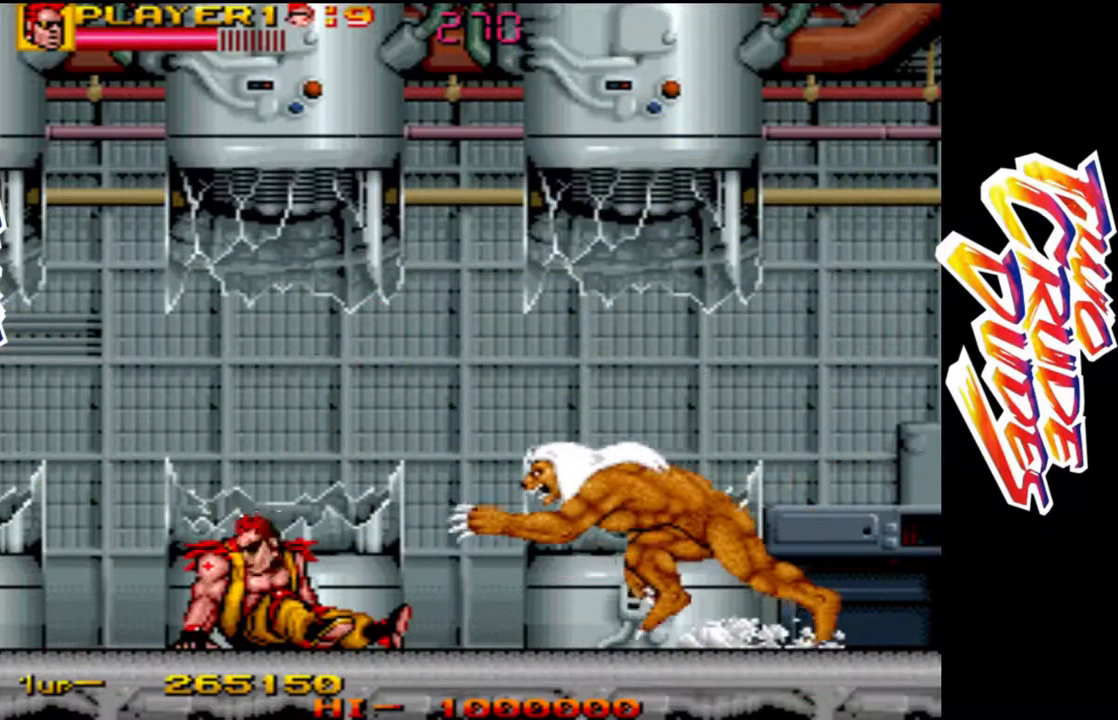
{"dt_ms": 500, "buttons": [], "left_stick": "right", "button_events": []}
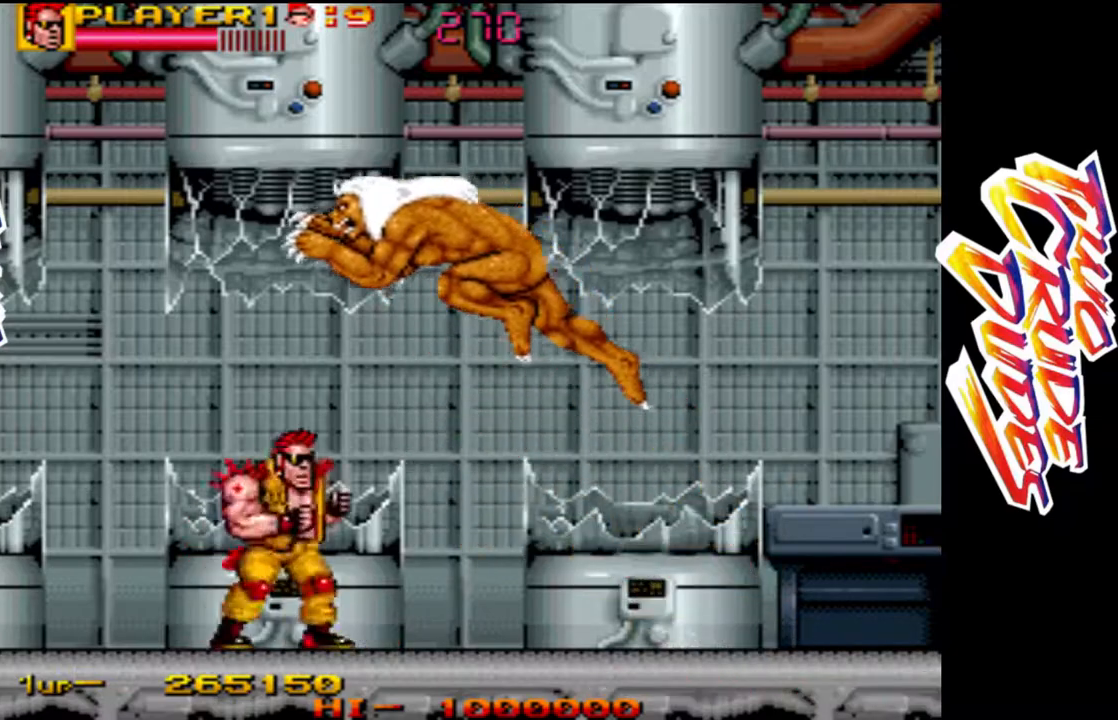
{"dt_ms": 500, "buttons": ["R1"], "left_stick": "down", "button_events": [[317, "R1", "down"], [400, "R1", "up"], [467, "R1", "down"]]}
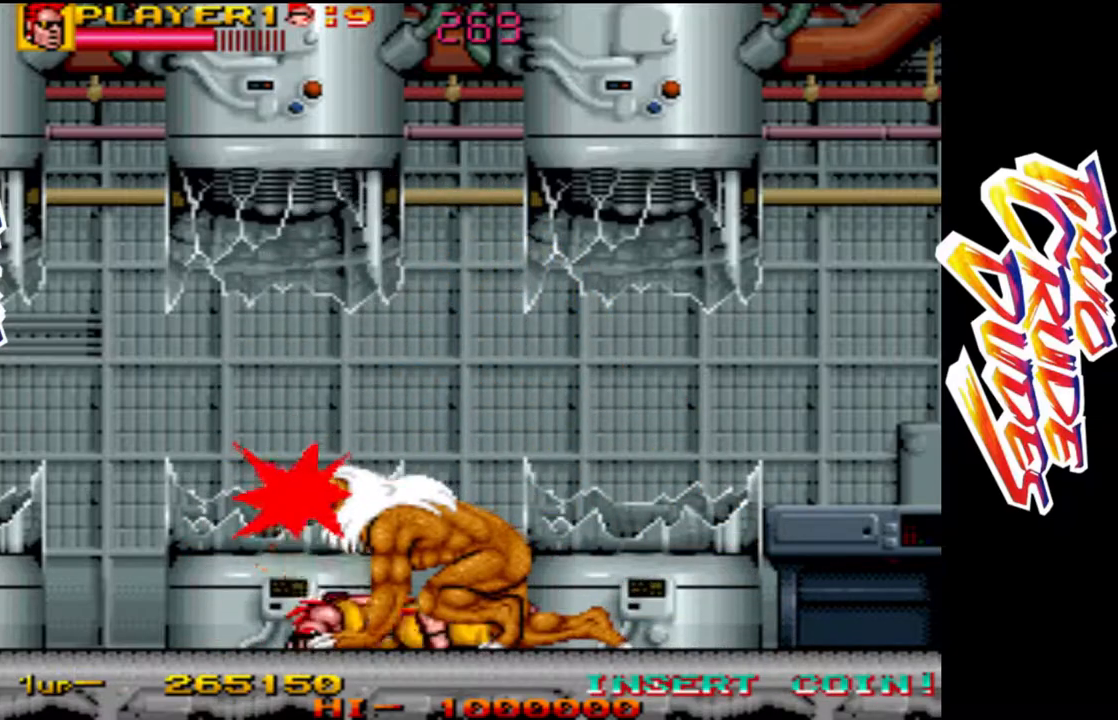
{"dt_ms": 500, "buttons": [], "left_stick": "down-right", "button_events": [[100, "R1", "up"], [200, "R1", "down"], [333, "R1", "up"], [367, "R1", "down"], [500, "R1", "up"]]}
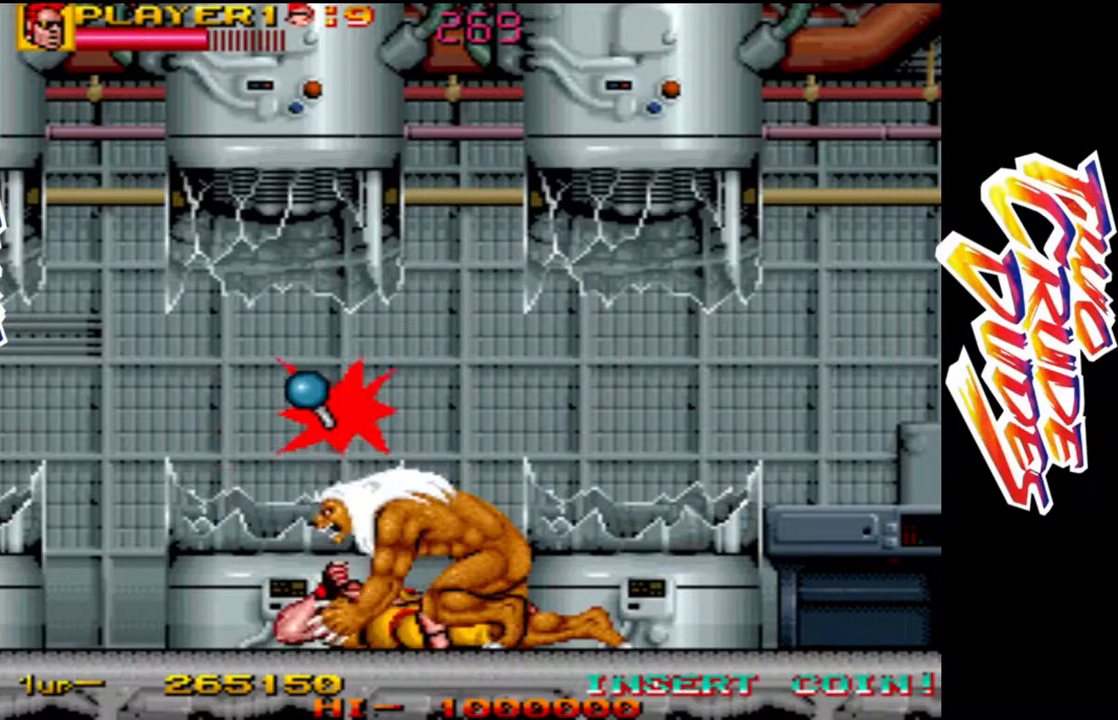
{"dt_ms": 500, "buttons": ["L1", "L2", "R1"], "left_stick": "up-right", "button_events": [[33, "R1", "down"], [183, "L2", "down"], [250, "R1", "up"], [333, "R1", "down"], [367, "L1", "down"], [400, "L2", "up"], [417, "L1", "up"], [450, "R1", "up"], [483, "L2", "down"], [483, "R1", "down"], [500, "L1", "down"]]}
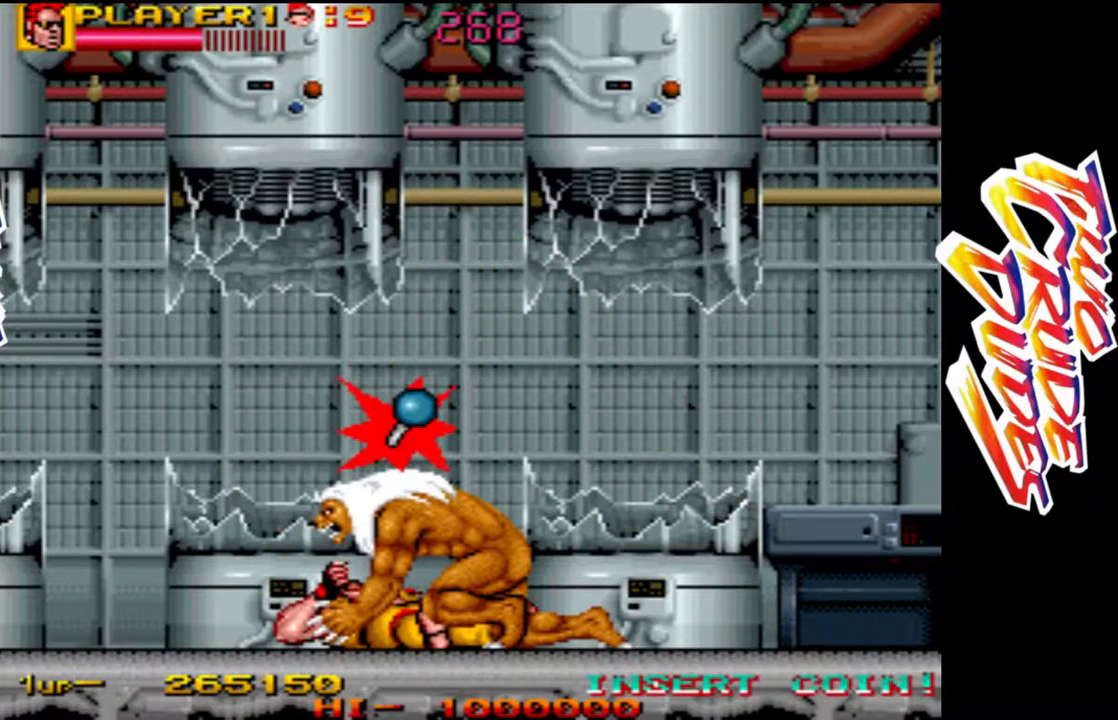
{"dt_ms": 500, "buttons": ["R1"], "left_stick": "center", "button_events": [[50, "R1", "up"], [83, "L1", "up"], [83, "L2", "up"], [100, "L1", "down"], [117, "L2", "down"], [133, "R1", "down"], [183, "L2", "up"], [200, "R1", "up"], [217, "L1", "up"], [250, "L1", "down"], [267, "L2", "down"], [267, "R1", "down"], [333, "L2", "up"], [367, "L1", "up"], [400, "L1", "down"], [400, "L2", "down"], [500, "L1", "up"], [500, "L2", "up"]]}
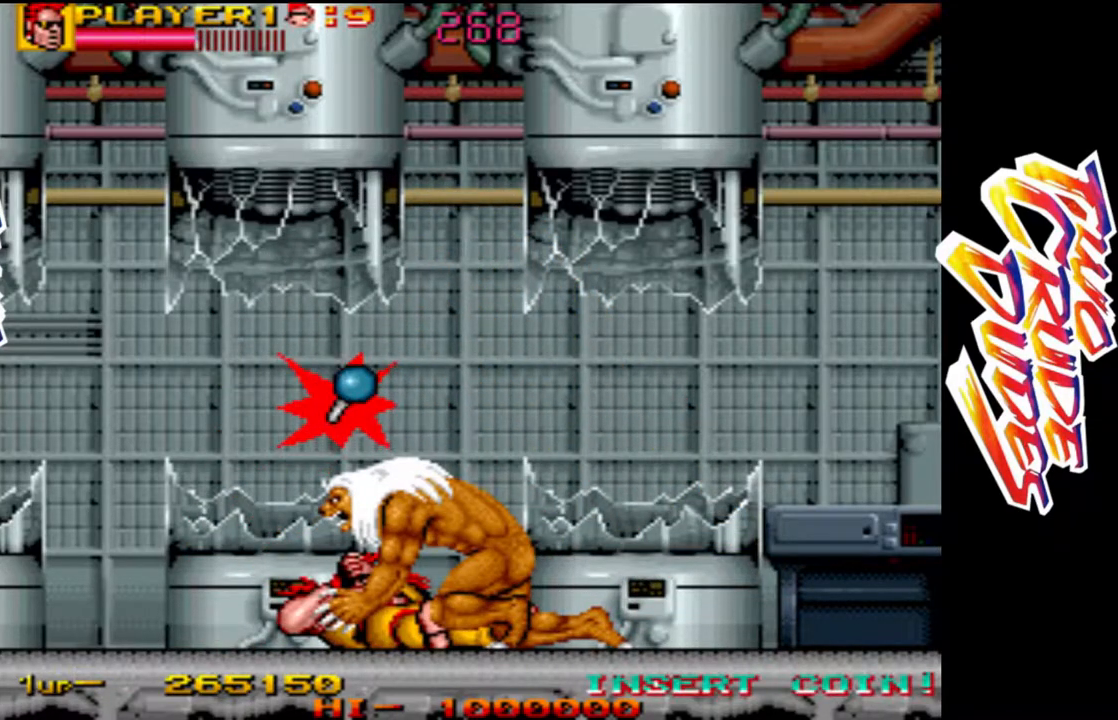
{"dt_ms": 500, "buttons": ["R1"], "left_stick": "down", "button_events": [[67, "L1", "down"], [67, "L2", "down"], [150, "CROSS", "down"], [150, "L2", "up"], [167, "L1", "up"], [250, "L1", "down"], [250, "L2", "down"], [300, "CROSS", "up"], [317, "L1", "up"], [317, "L2", "up"], [333, "R1", "up"], [383, "L1", "down"], [383, "L2", "down"], [383, "R1", "down"], [467, "L1", "up"], [467, "L2", "up"]]}
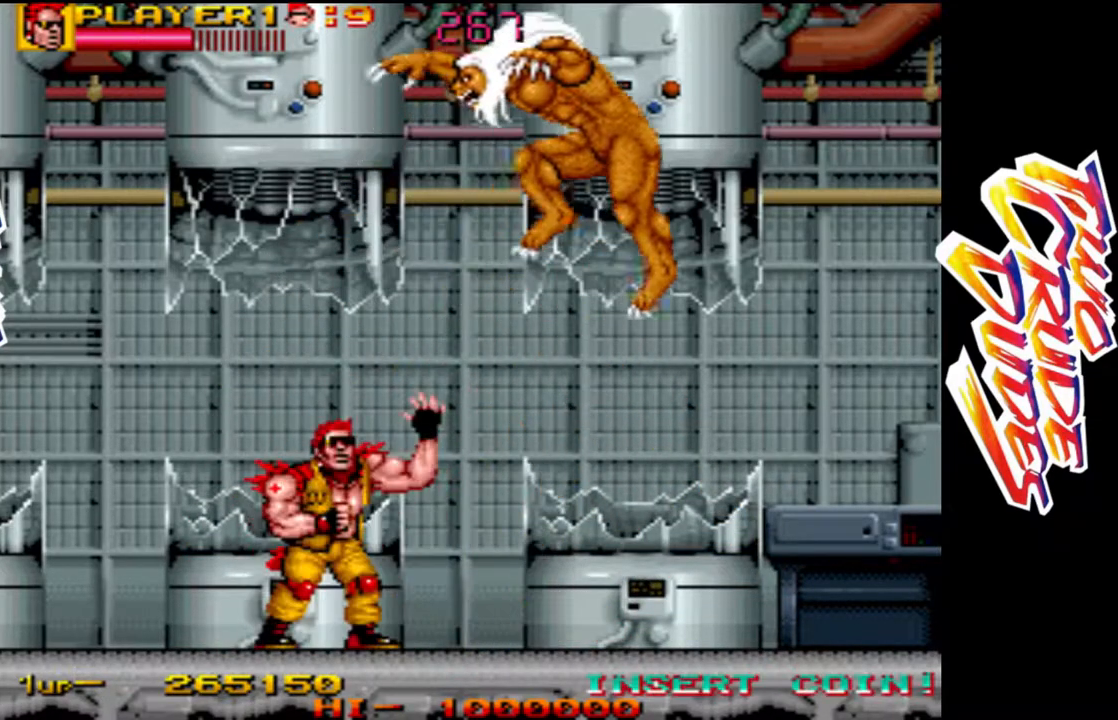
{"dt_ms": 500, "buttons": ["L2"], "left_stick": "up-right", "button_events": [[17, "R1", "up"], [483, "L2", "down"]]}
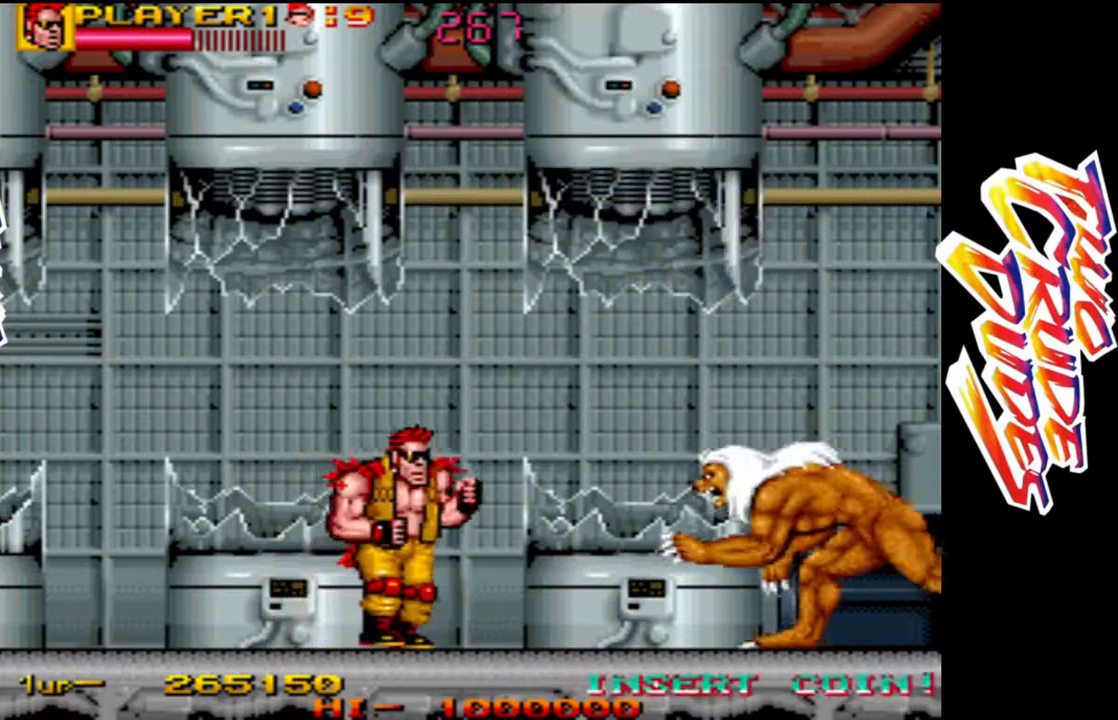
{"dt_ms": 500, "buttons": [], "left_stick": "right", "button_events": [[133, "L2", "up"], [217, "L1", "down"], [483, "L1", "up"]]}
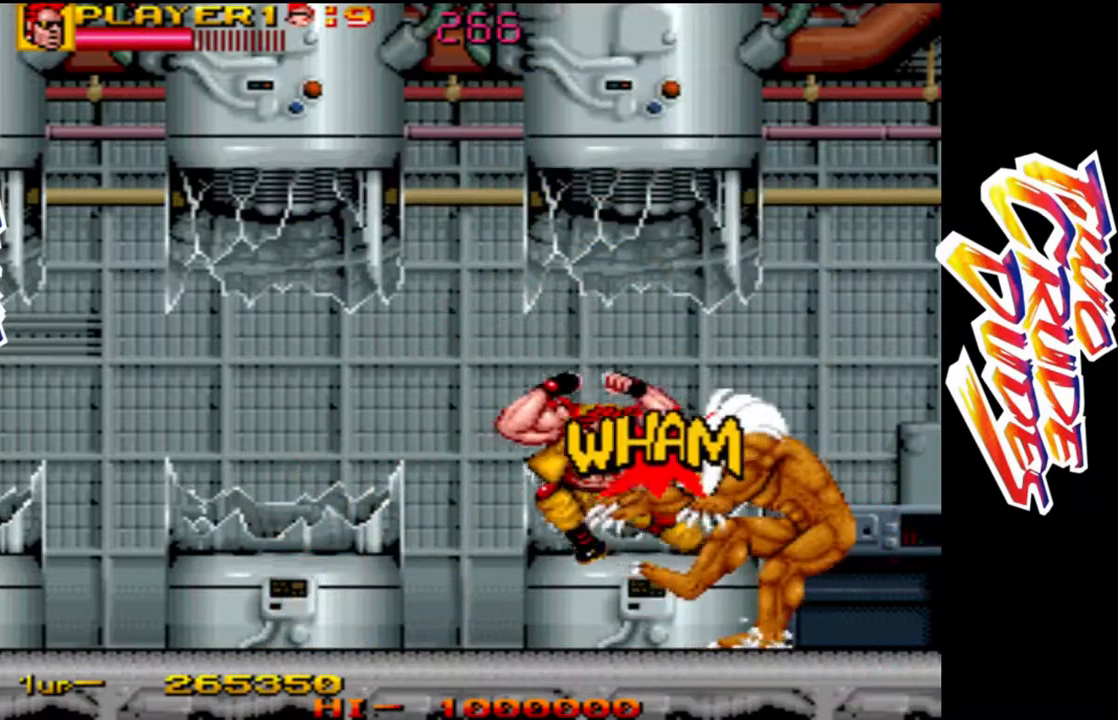
{"dt_ms": 500, "buttons": [], "left_stick": "right", "button_events": [[133, "L2", "down"], [233, "L1", "down"], [233, "L2", "up"], [500, "L1", "up"]]}
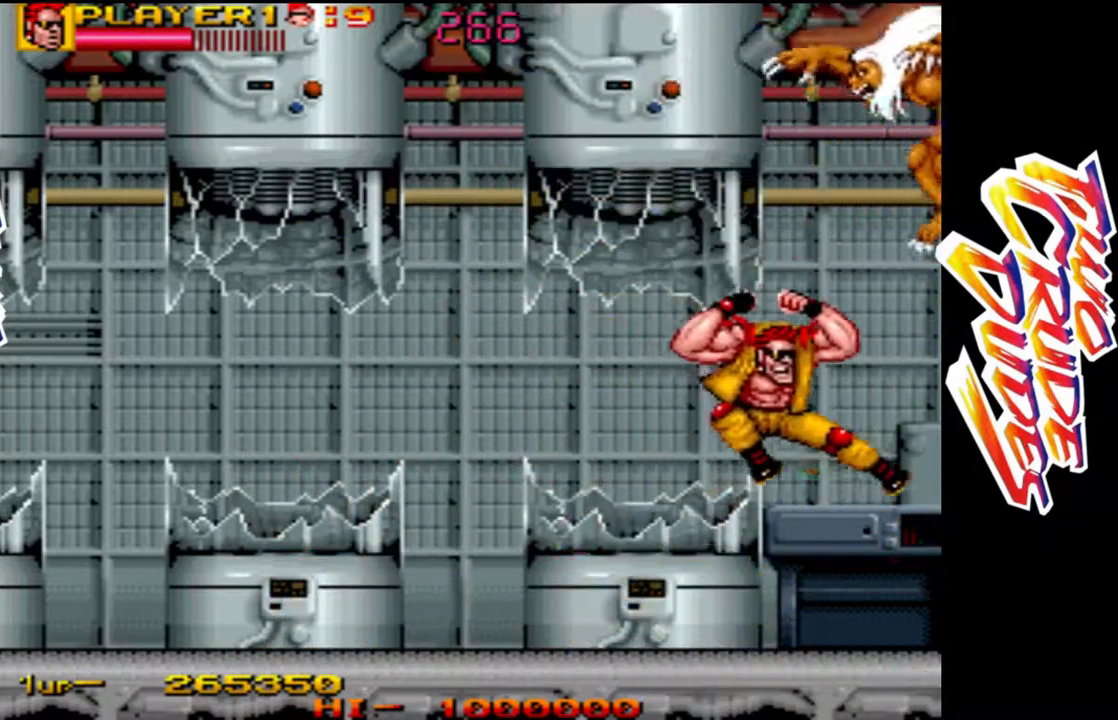
{"dt_ms": 500, "buttons": ["L1"], "left_stick": "right", "button_events": [[283, "L2", "down"], [400, "L1", "down"], [400, "L2", "up"]]}
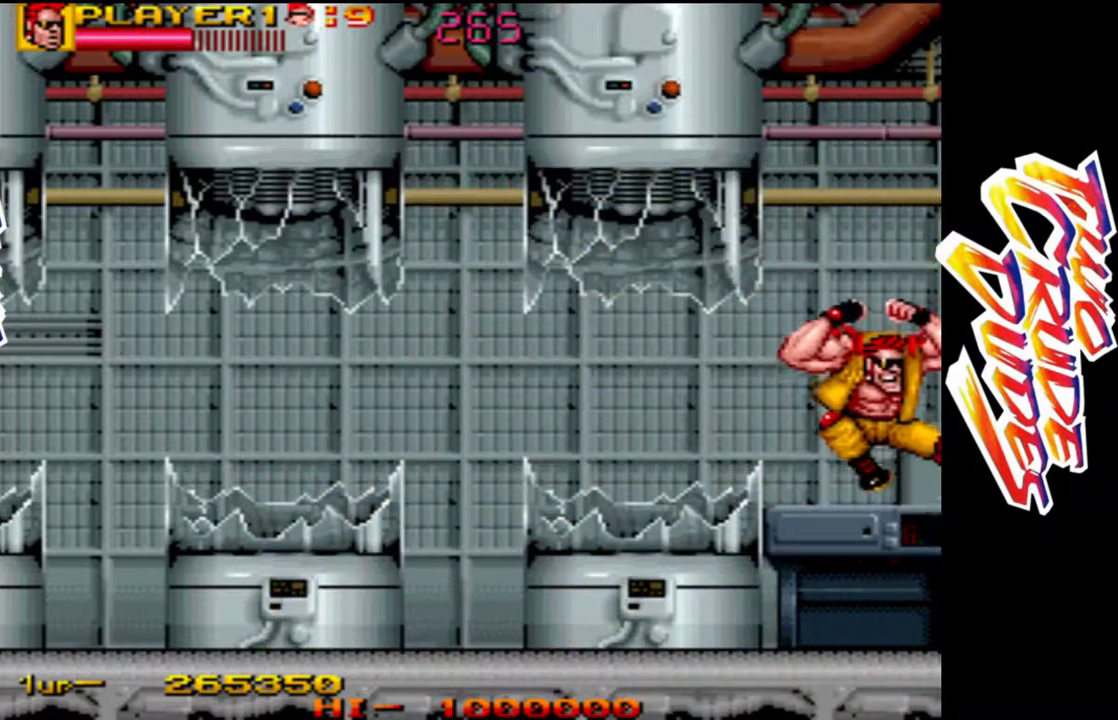
{"dt_ms": 1000, "buttons": ["R1"], "left_stick": "down-right"}